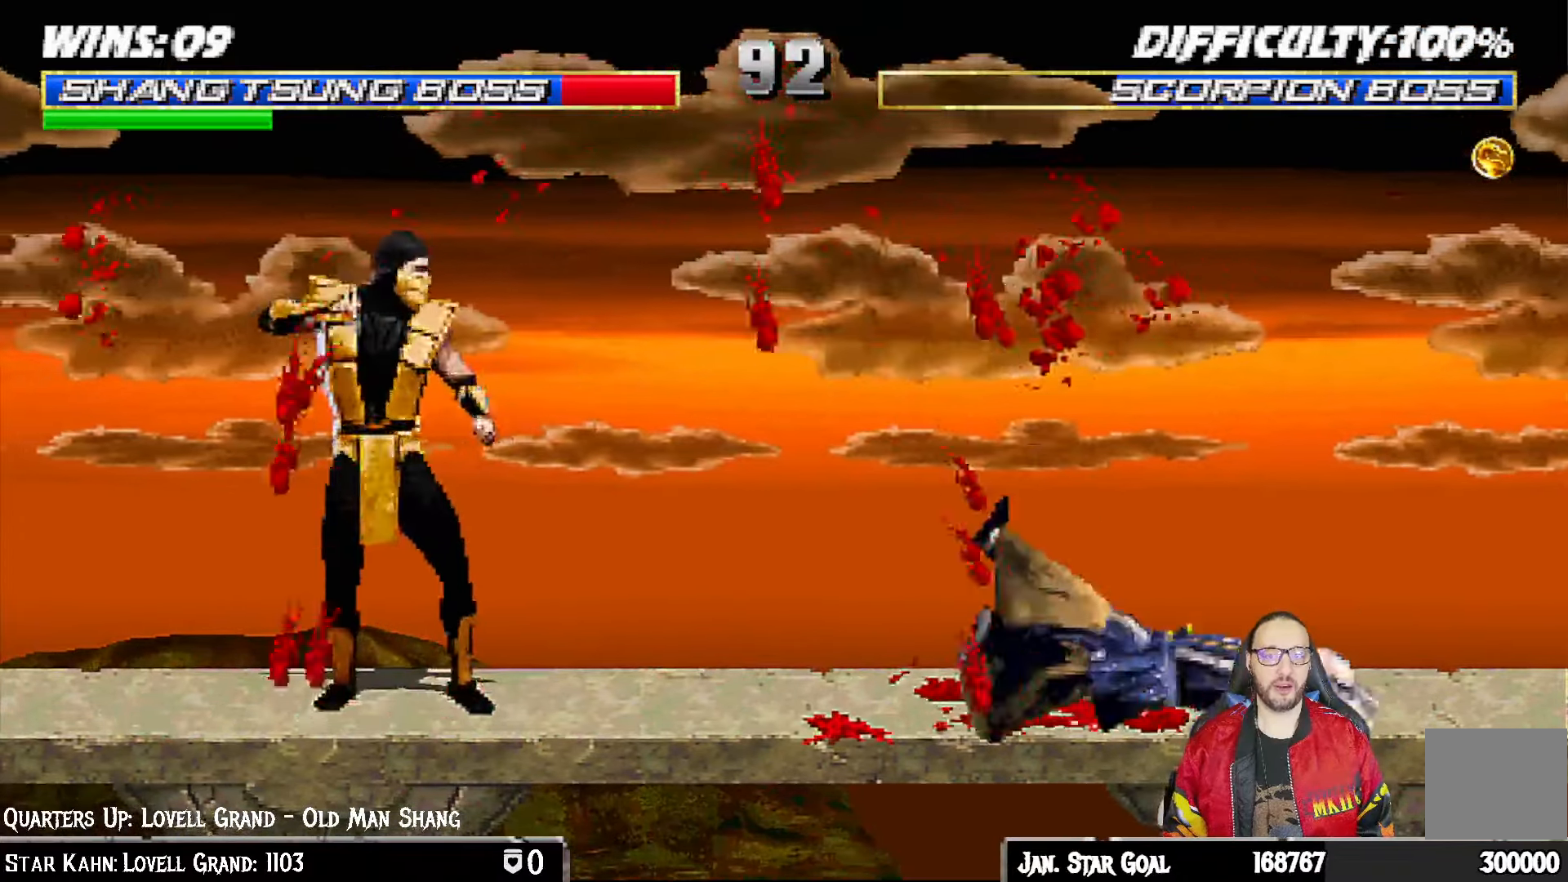
Gameplay with a controller (PlayStation layout); each line is a JSON object with the inputs held at the frame after it. "events" lists button and stick changes between this image and that frame as [ms after this image, input, new state], when the widget could be followed in between.
{"buttons": ["TRIANGLE"], "left_stick": "center", "right_stick": "center"}
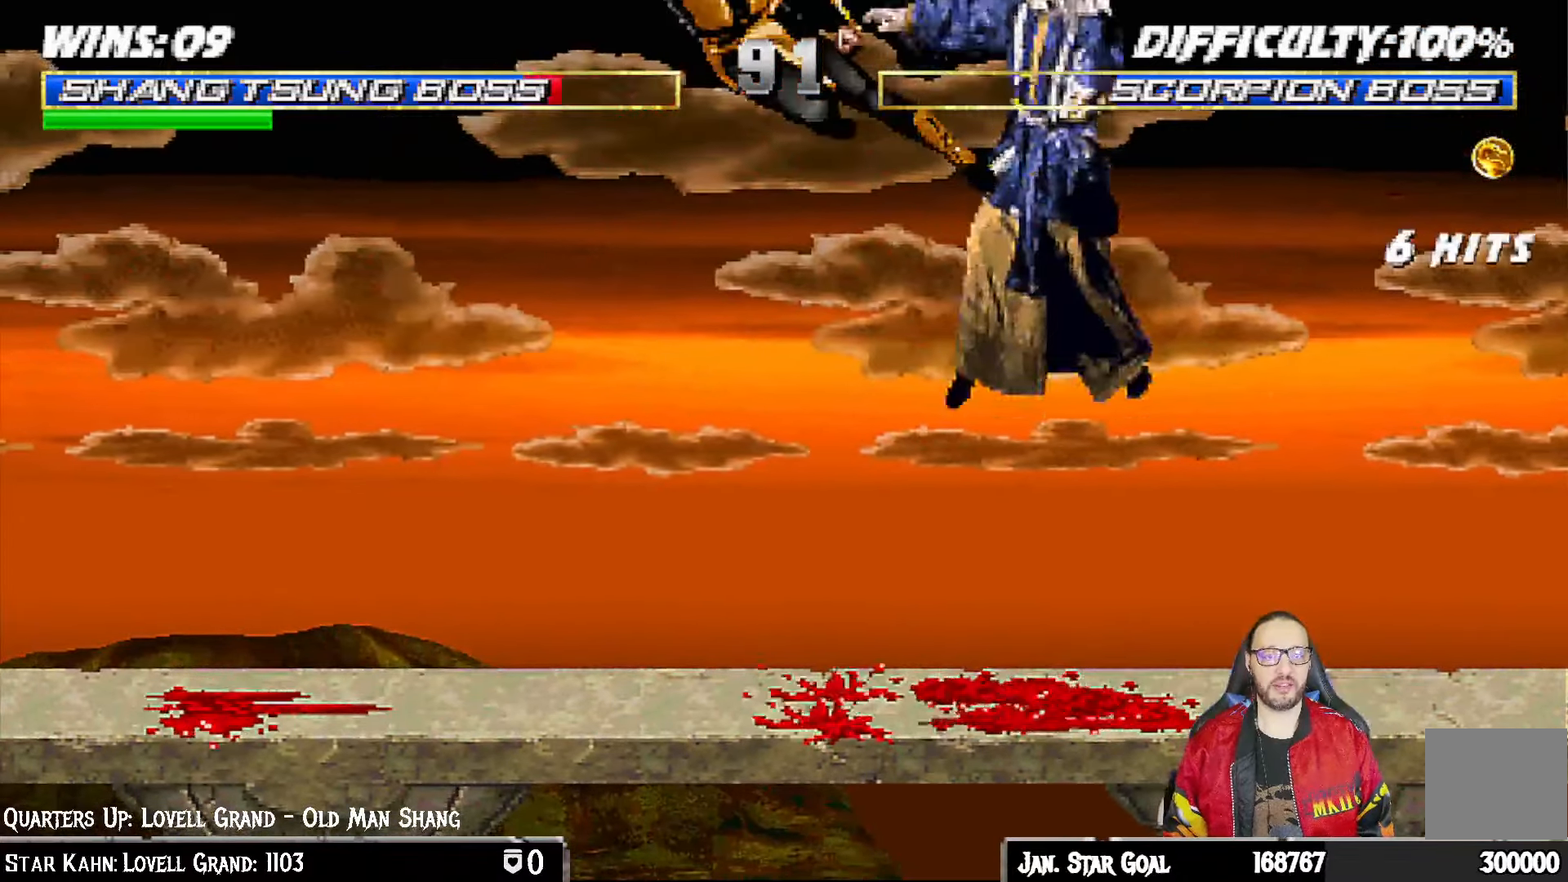
{"buttons": ["L1", "R1", "DPAD_DOWN", "DPAD_RIGHT"], "left_stick": "center", "right_stick": "center", "events": [[17, "TRIANGLE", "up"], [50, "TRIANGLE", "down"], [217, "TRIANGLE", "up"], [250, "DPAD_DOWN", "down"], [283, "DPAD_RIGHT", "down"], [283, "L1", "down"], [317, "R1", "down"]]}
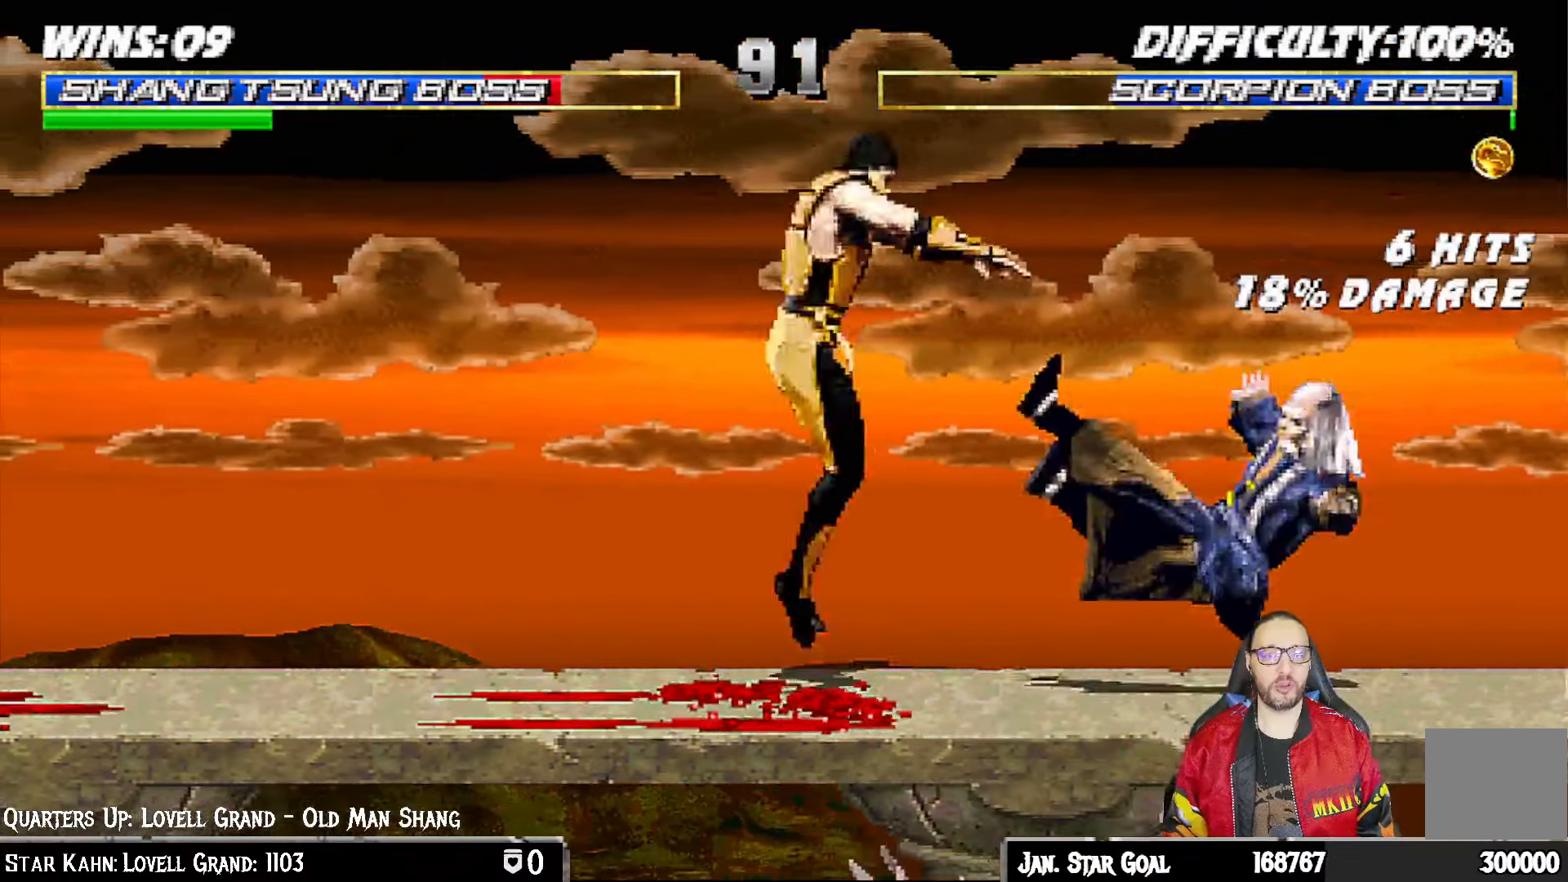
{"buttons": ["R1"], "left_stick": "center", "right_stick": "center", "events": [[450, "DPAD_DOWN", "up"], [467, "DPAD_RIGHT", "up"], [500, "L1", "up"]]}
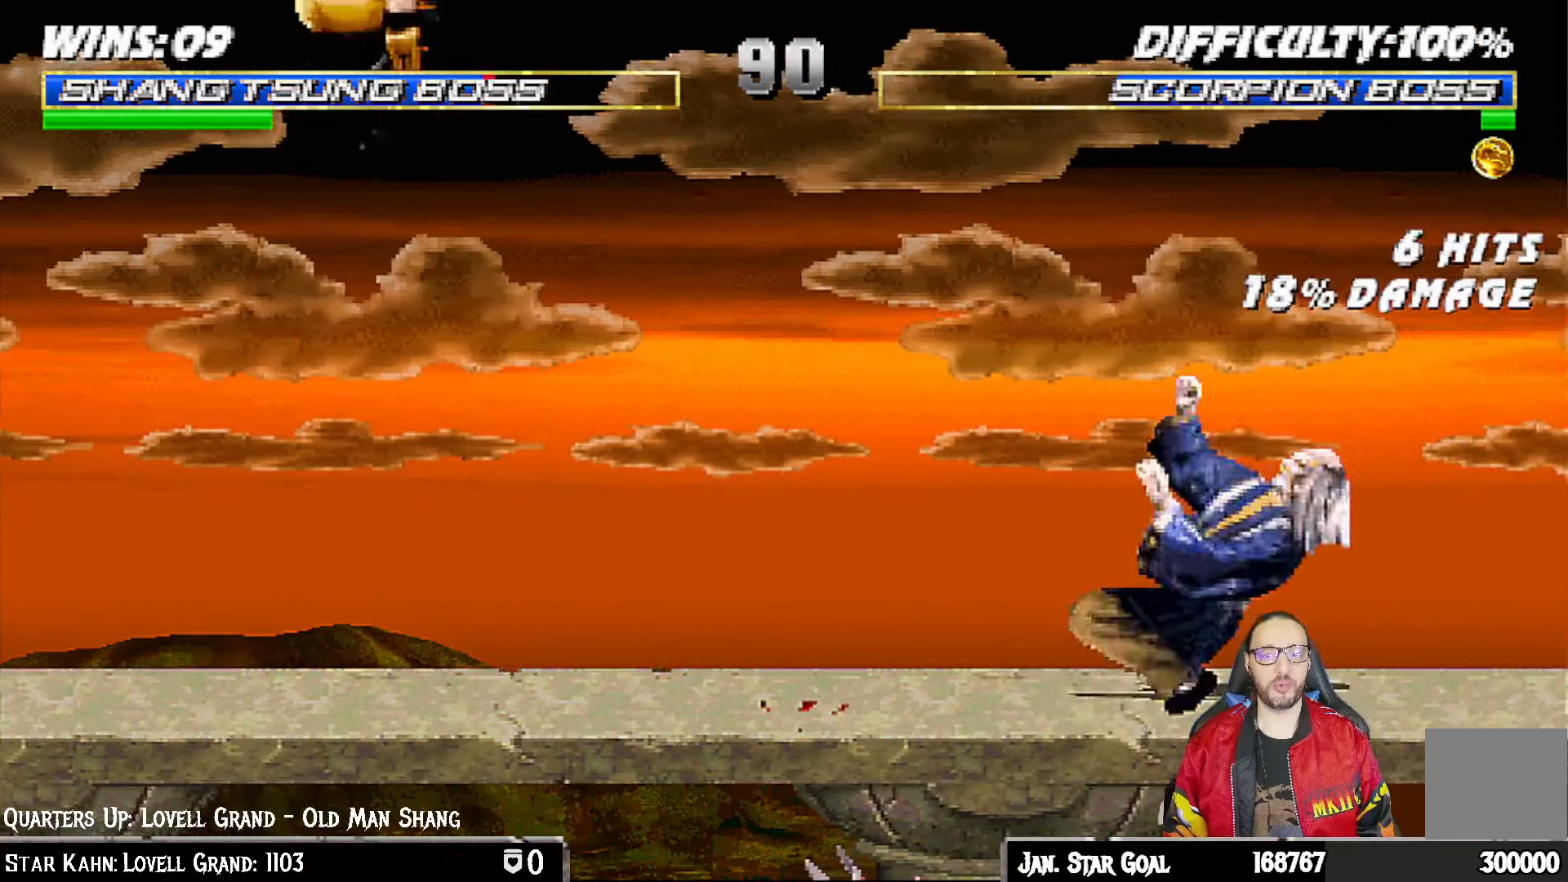
{"buttons": ["L1", "DPAD_UP", "DPAD_LEFT"], "left_stick": "center", "right_stick": "center", "events": [[50, "R1", "up"], [233, "DPAD_LEFT", "down"], [250, "L1", "down"], [333, "DPAD_UP", "down"]]}
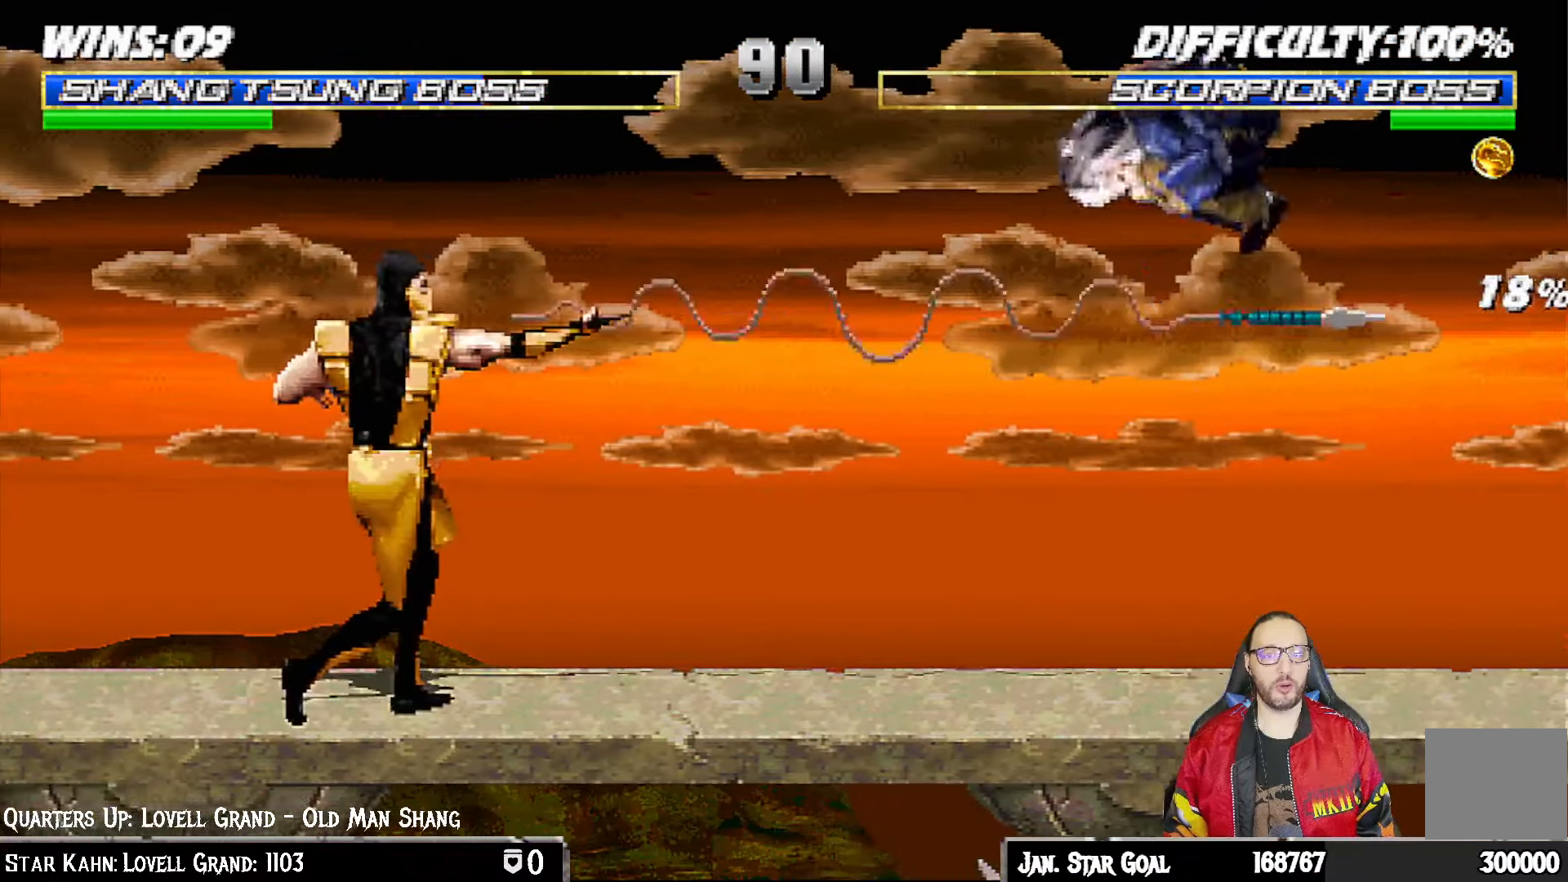
{"buttons": [], "left_stick": "center", "right_stick": "center", "events": [[83, "TRIANGLE", "down"], [183, "TRIANGLE", "up"], [267, "TRIANGLE", "down"], [317, "DPAD_LEFT", "up"], [317, "DPAD_UP", "up"], [367, "L1", "up"], [450, "TRIANGLE", "up"]]}
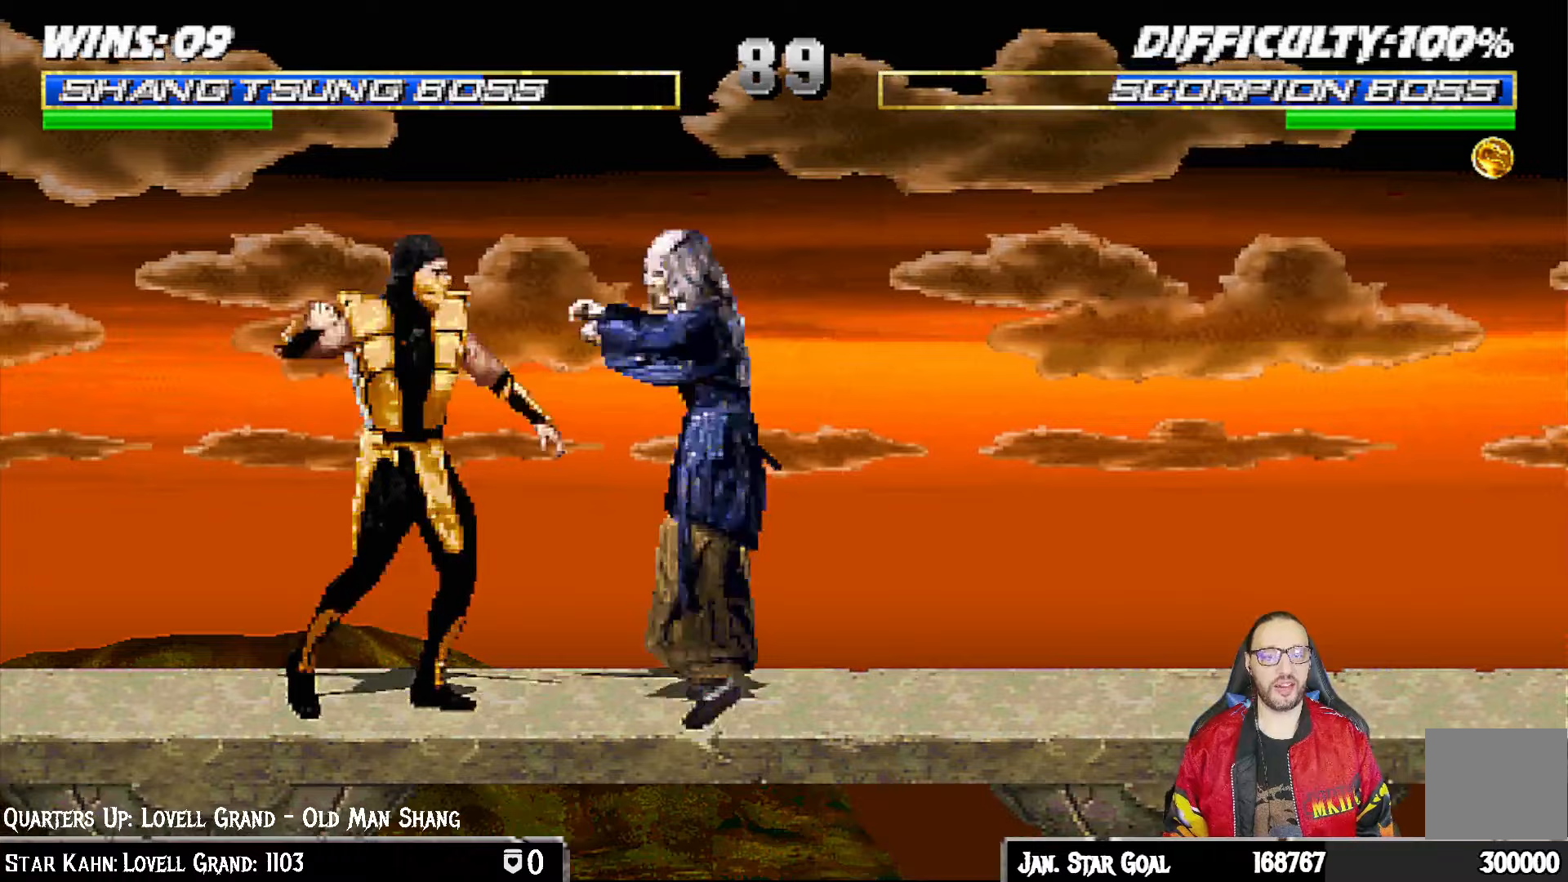
{"buttons": ["L1", "DPAD_RIGHT"], "left_stick": "center", "right_stick": "center", "events": [[133, "DPAD_LEFT", "down"], [133, "L1", "down"], [167, "DPAD_UP", "down"], [333, "DPAD_LEFT", "up"], [350, "DPAD_RIGHT", "down"], [350, "DPAD_UP", "up"]]}
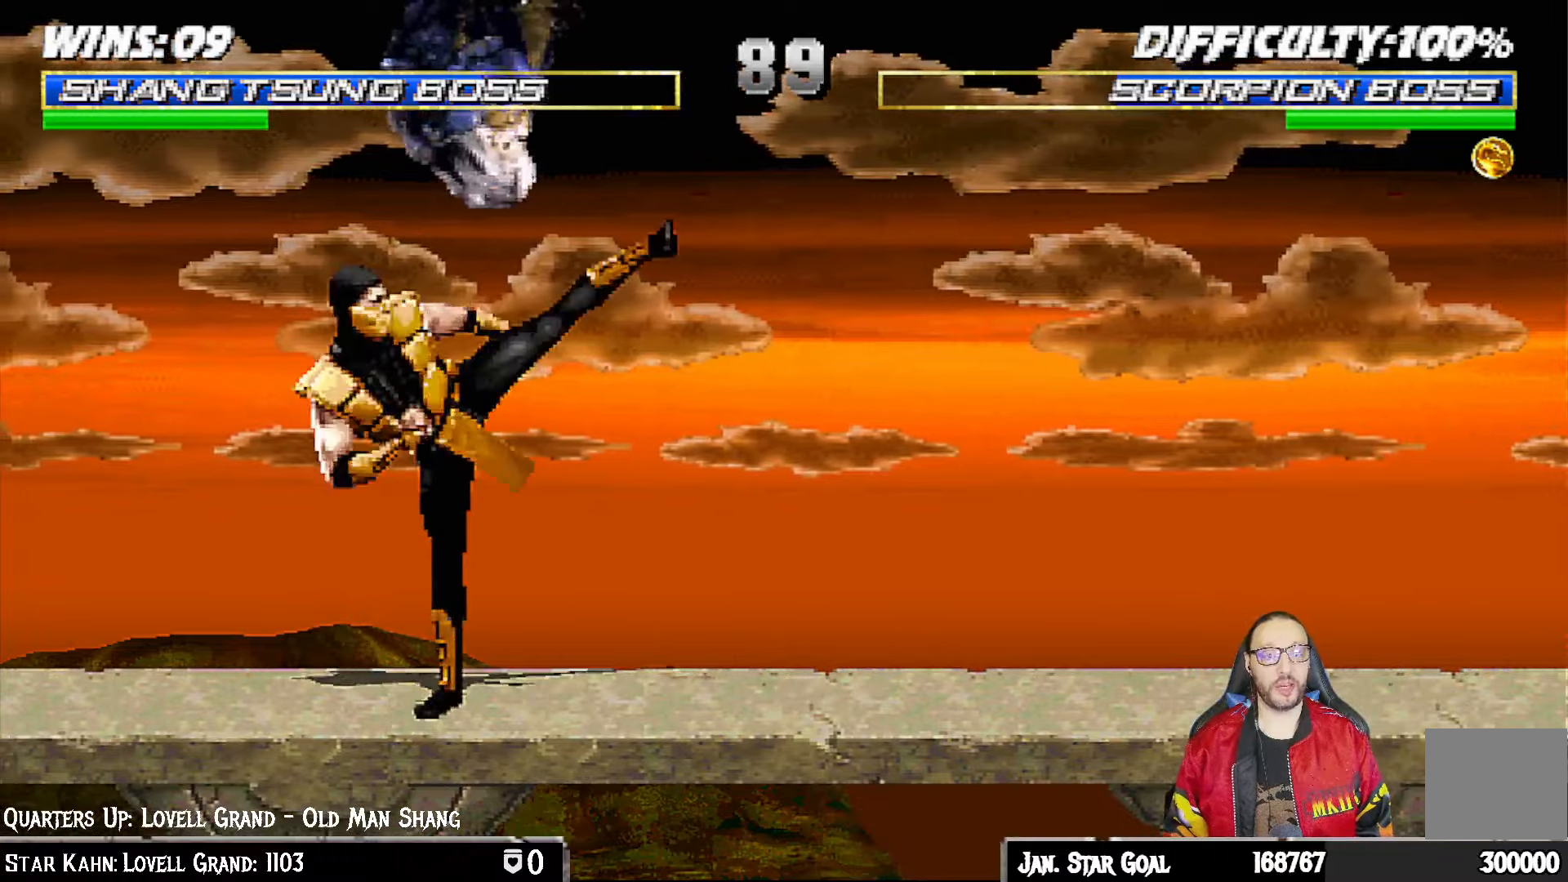
{"buttons": ["L1", "DPAD_RIGHT"], "left_stick": "center", "right_stick": "center", "events": [[83, "SQUARE", "down"], [200, "SQUARE", "up"], [283, "SQUARE", "down"], [350, "SQUARE", "up"], [433, "SQUARE", "down"], [500, "SQUARE", "up"]]}
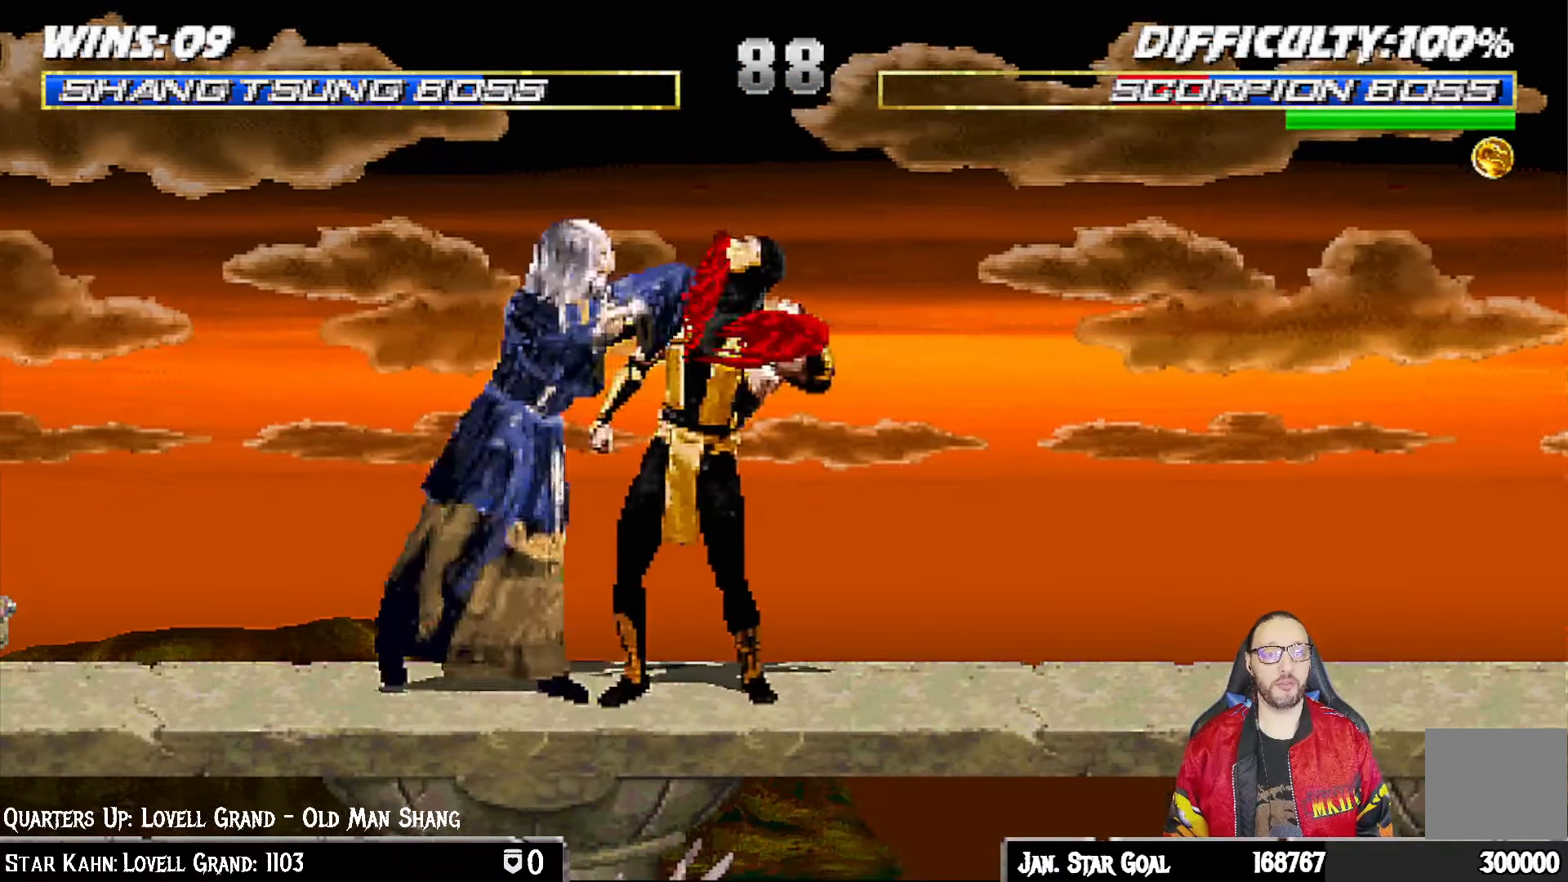
{"buttons": ["TRIANGLE", "L1", "DPAD_LEFT"], "left_stick": "center", "right_stick": "center", "events": [[17, "SQUARE", "down"], [33, "DPAD_RIGHT", "up"], [50, "CROSS", "down"], [50, "SQUARE", "up"], [83, "DPAD_LEFT", "down"], [167, "CROSS", "up"], [250, "TRIANGLE", "down"], [317, "TRIANGLE", "up"], [367, "TRIANGLE", "down"], [450, "TRIANGLE", "up"], [500, "TRIANGLE", "down"]]}
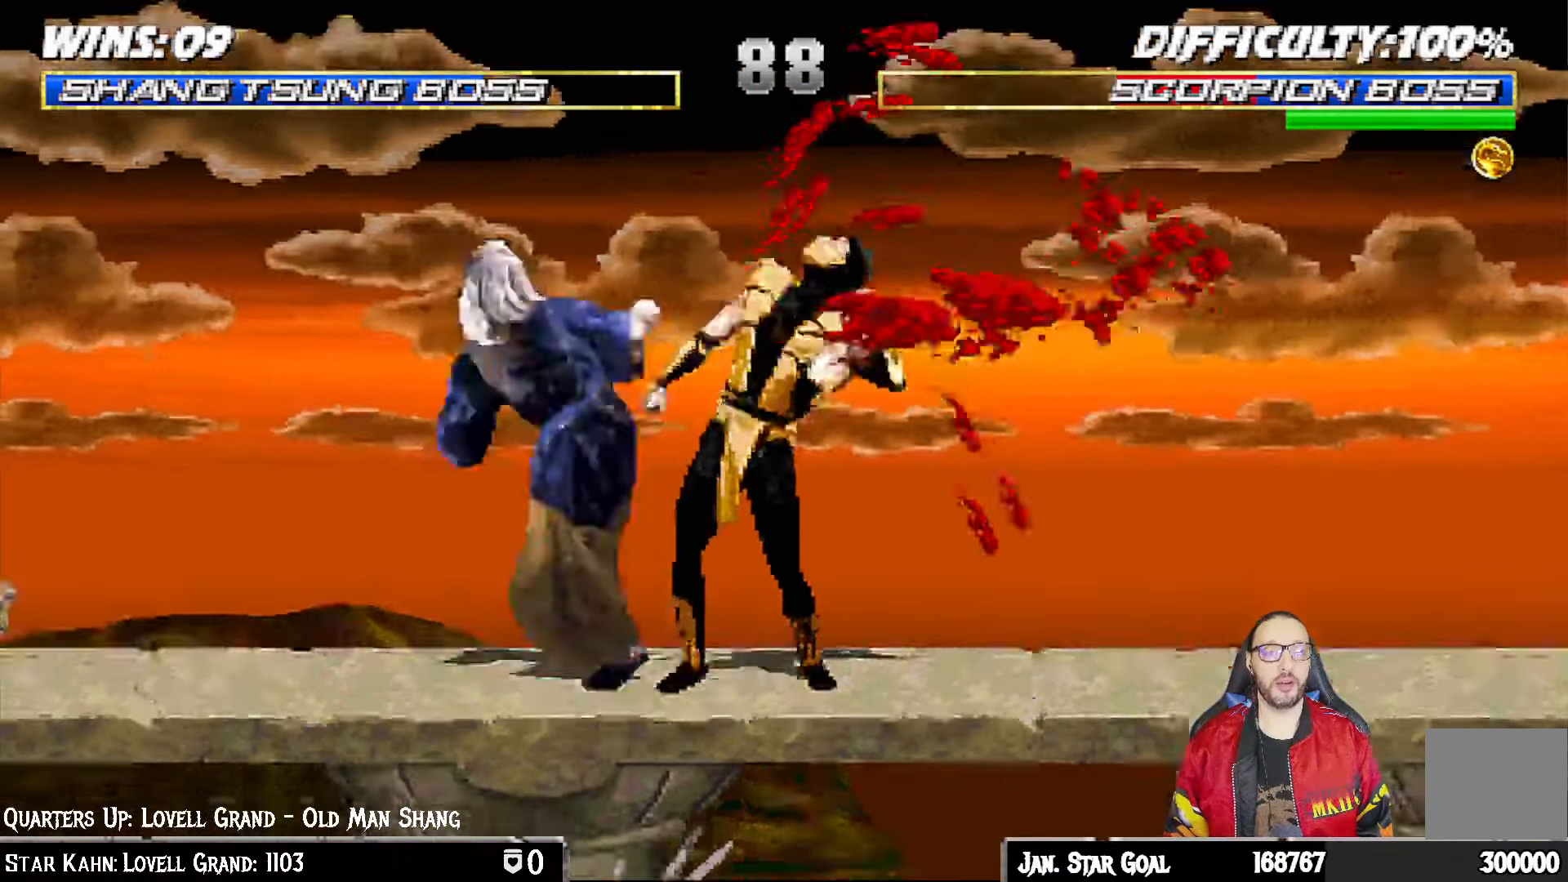
{"buttons": ["DPAD_RIGHT"], "left_stick": "center", "right_stick": "center", "events": [[50, "CIRCLE", "down"], [100, "TRIANGLE", "up"], [117, "TRIANGLE", "down"], [133, "TRIANGLE", "up"], [150, "TRIANGLE", "down"], [233, "DPAD_LEFT", "up"], [267, "L1", "up"], [300, "CIRCLE", "up"], [317, "TRIANGLE", "up"], [483, "DPAD_RIGHT", "down"]]}
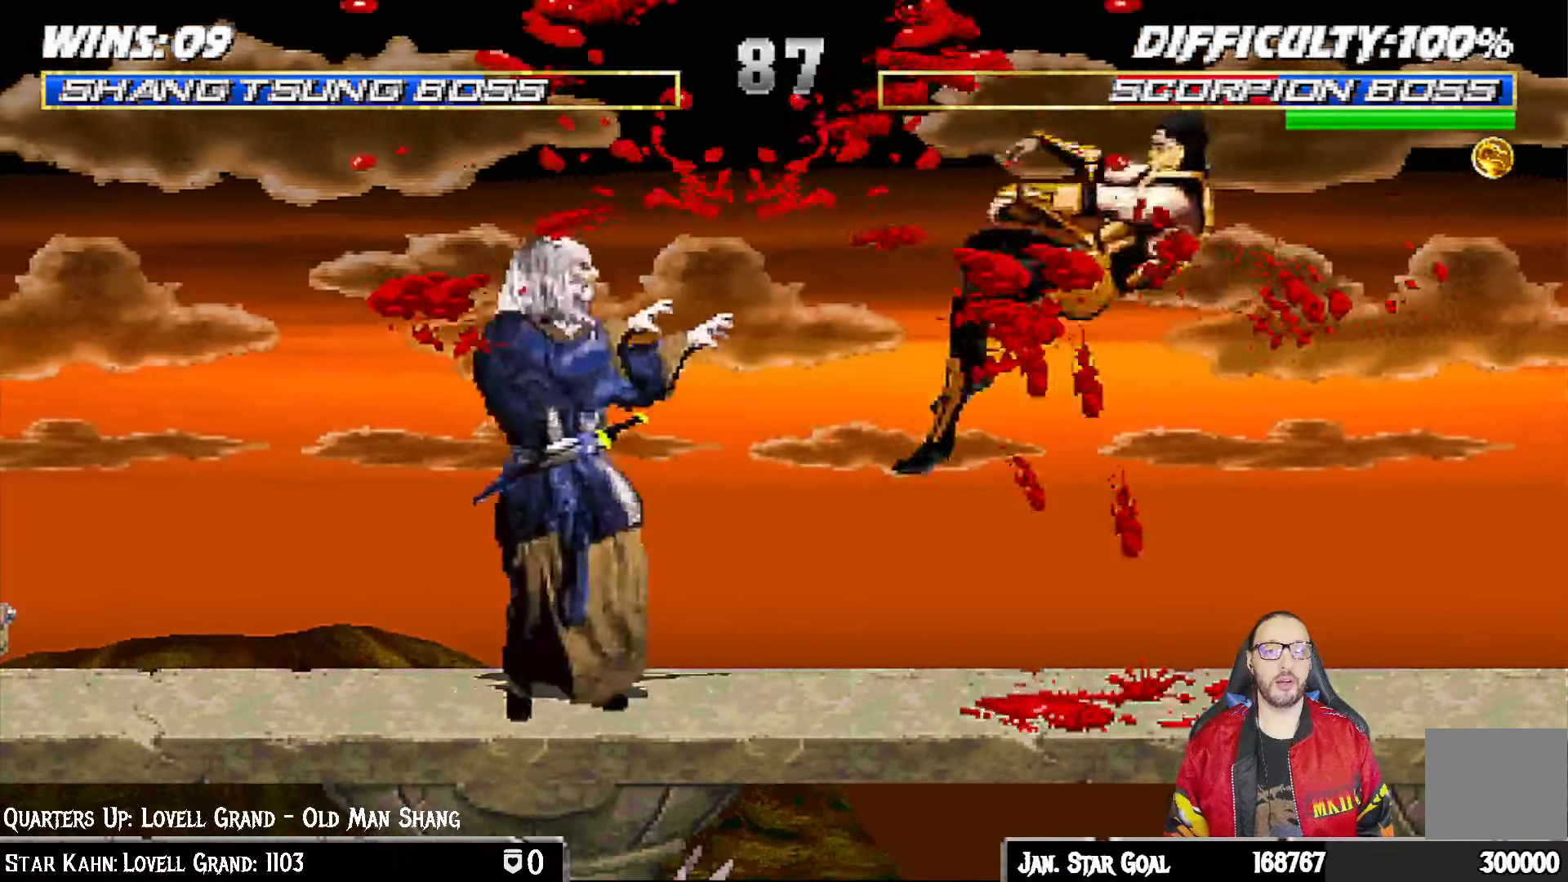
{"buttons": ["L1", "DPAD_RIGHT"], "left_stick": "center", "right_stick": "center", "events": [[450, "L1", "down"]]}
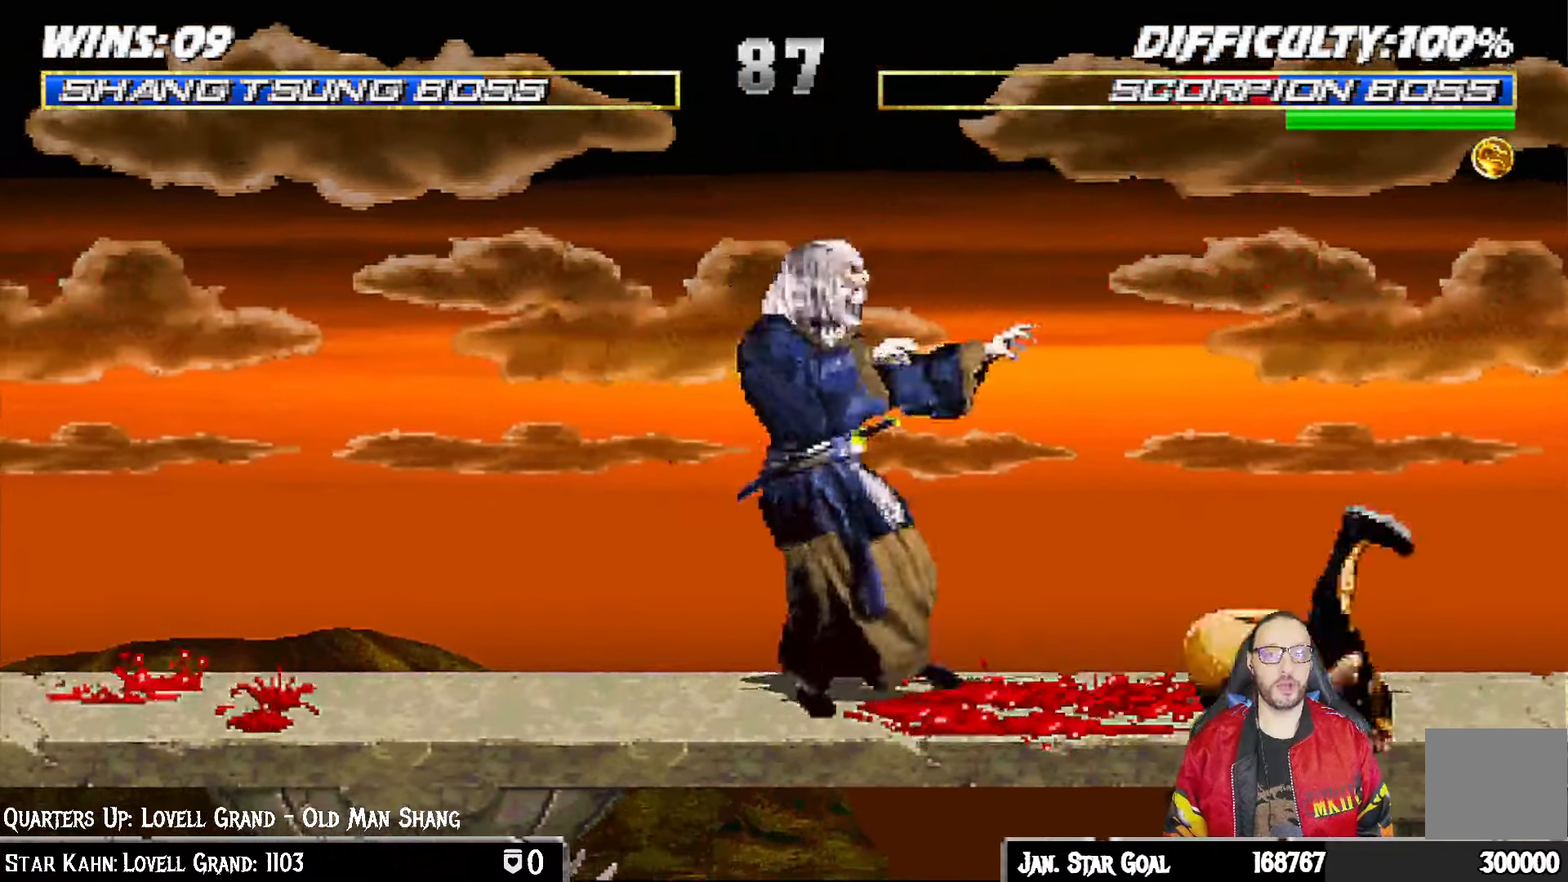
{"buttons": ["SQUARE", "L1", "DPAD_LEFT"], "left_stick": "center", "right_stick": "center", "events": [[33, "DPAD_UP", "down"], [167, "DPAD_RIGHT", "up"], [167, "DPAD_UP", "up"], [200, "DPAD_LEFT", "down"], [467, "SQUARE", "down"]]}
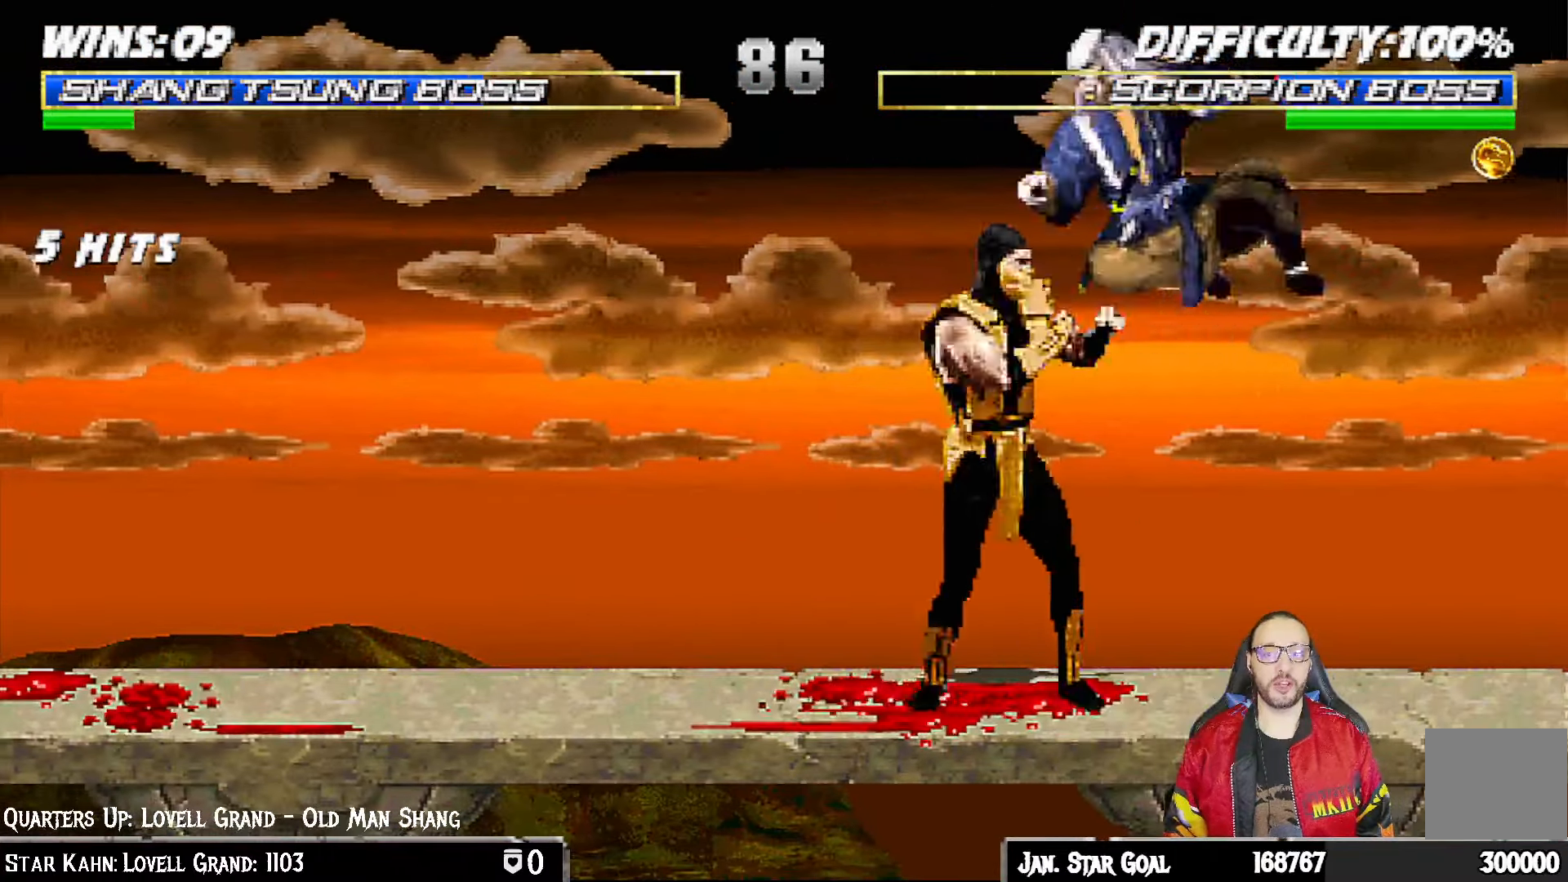
{"buttons": ["L1", "DPAD_RIGHT"], "left_stick": "center", "right_stick": "center", "events": [[67, "SQUARE", "up"], [133, "SQUARE", "down"], [200, "SQUARE", "up"], [283, "SQUARE", "down"], [350, "DPAD_LEFT", "up"], [383, "CROSS", "down"], [383, "SQUARE", "up"], [433, "DPAD_RIGHT", "down"], [500, "CROSS", "up"]]}
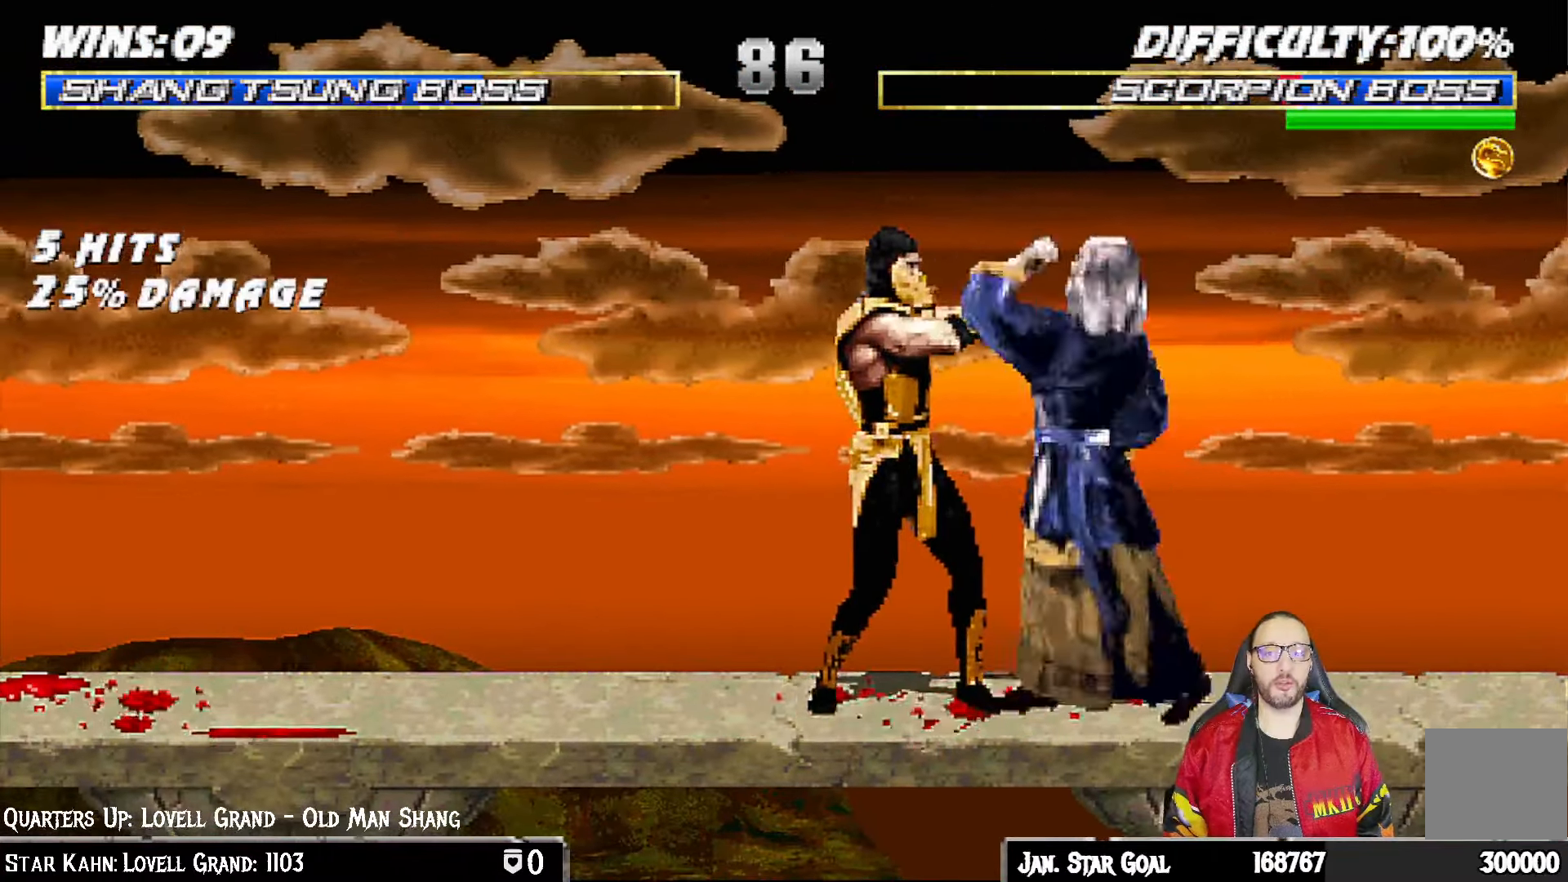
{"buttons": ["TRIANGLE", "L1", "DPAD_RIGHT"], "left_stick": "center", "right_stick": "center", "events": [[33, "TRIANGLE", "down"], [67, "CIRCLE", "down"], [150, "CIRCLE", "up"], [150, "TRIANGLE", "up"], [183, "CIRCLE", "down"], [217, "TRIANGLE", "down"], [267, "CIRCLE", "up"], [283, "TRIANGLE", "up"], [350, "CIRCLE", "down"], [350, "TRIANGLE", "down"], [383, "CIRCLE", "up"], [400, "TRIANGLE", "up"], [483, "TRIANGLE", "down"]]}
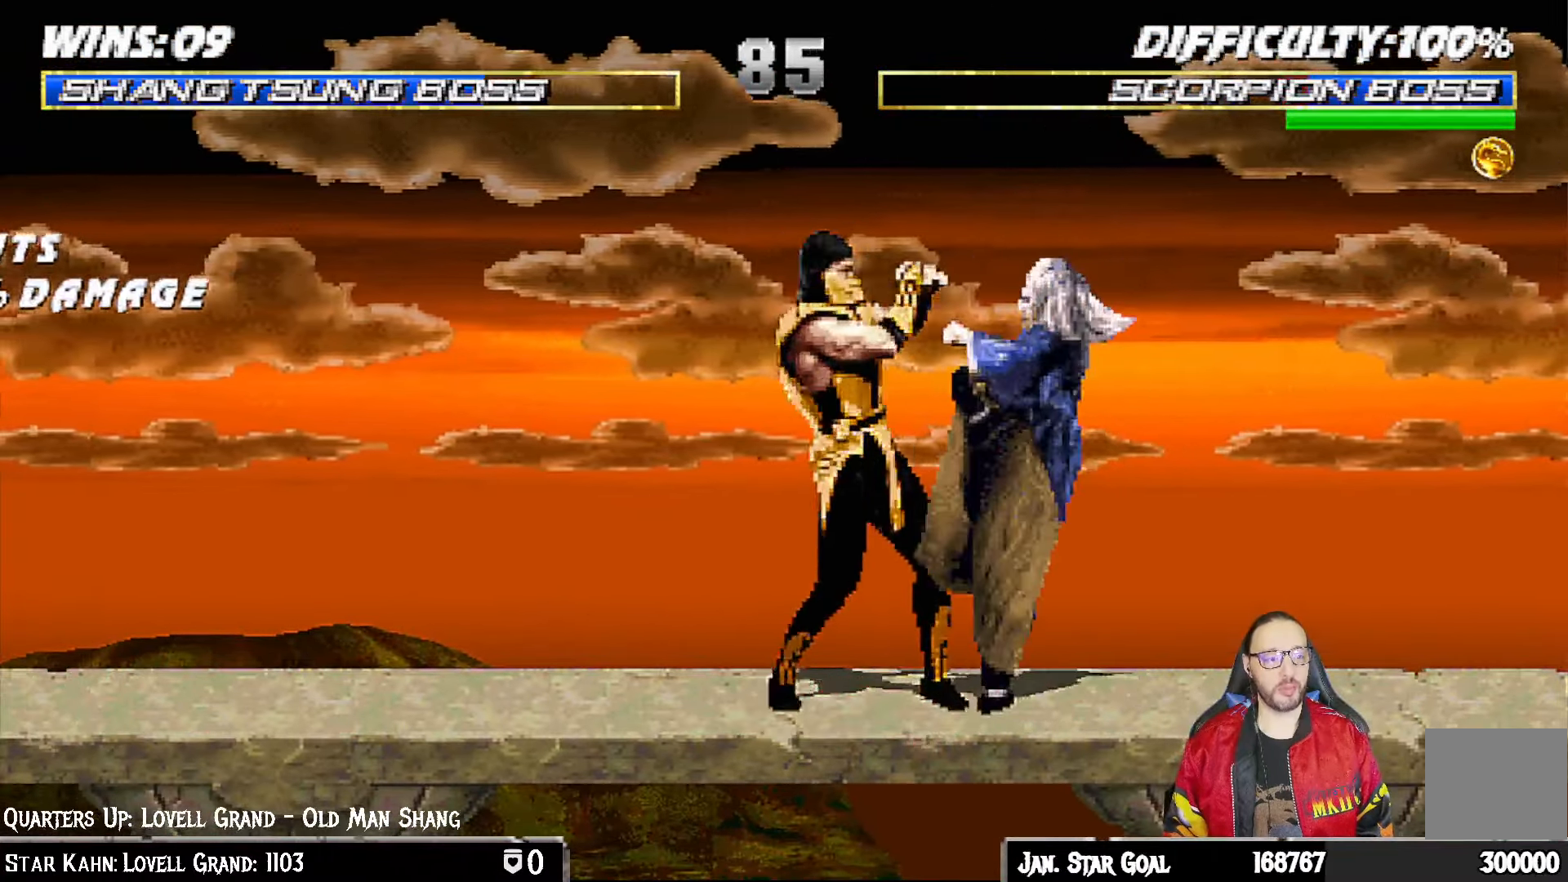
{"buttons": [], "left_stick": "center", "right_stick": "center", "events": [[67, "DPAD_RIGHT", "up"], [67, "L1", "up"], [100, "TRIANGLE", "up"], [167, "TRIANGLE", "down"], [233, "TRIANGLE", "up"], [283, "DPAD_RIGHT", "down"], [450, "DPAD_RIGHT", "up"]]}
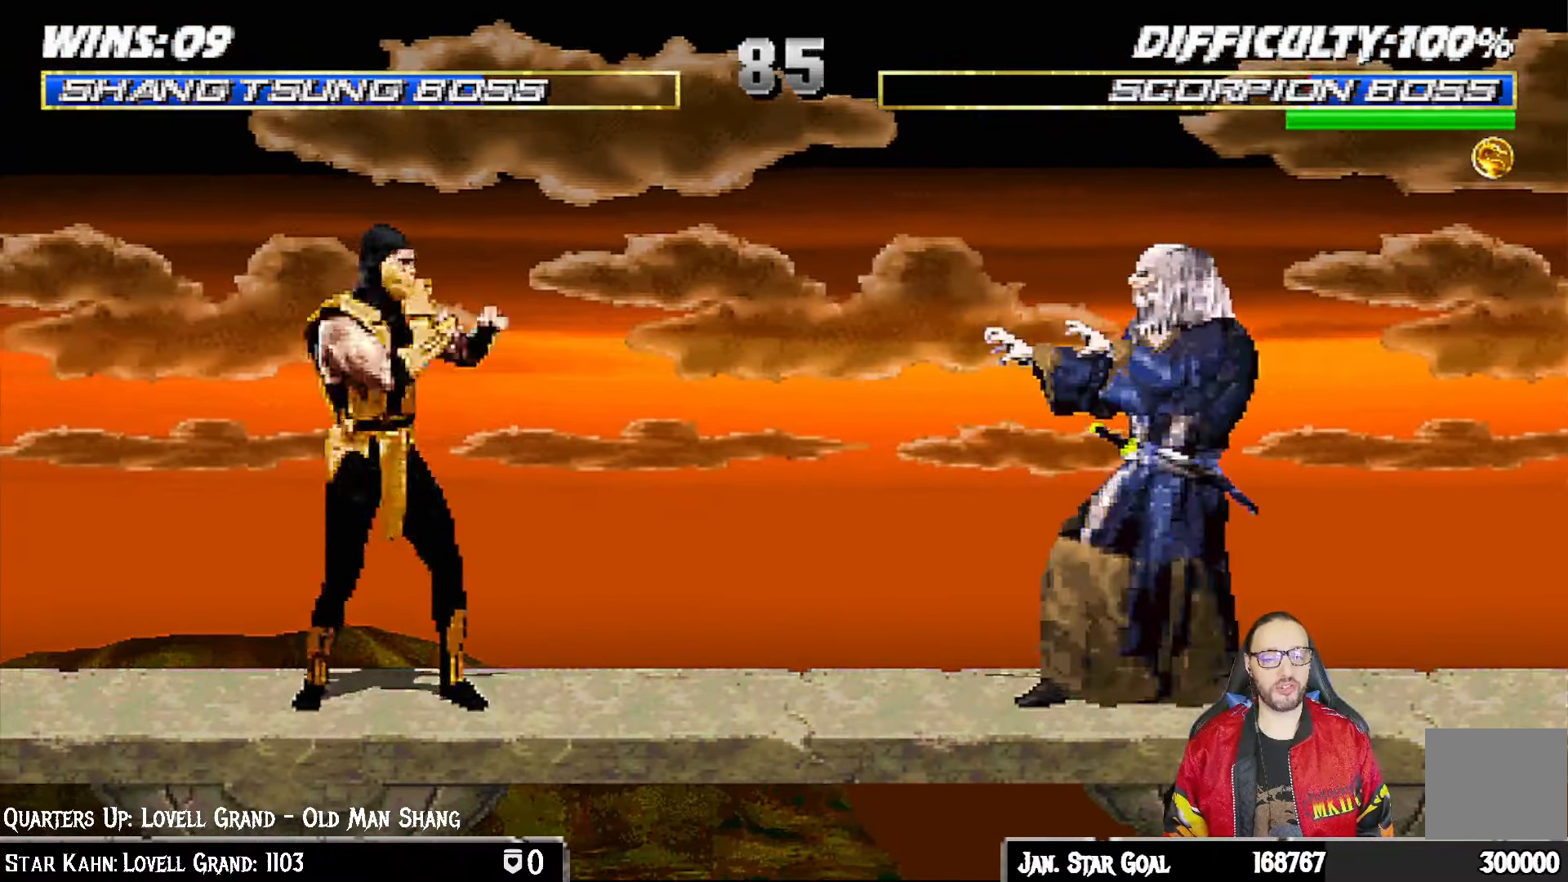
{"buttons": ["TRIANGLE"], "left_stick": "center", "right_stick": "center", "events": [[33, "DPAD_LEFT", "down"], [33, "DPAD_UP", "down"], [33, "L1", "down"], [267, "TRIANGLE", "down"], [283, "DPAD_LEFT", "up"], [300, "DPAD_UP", "up"], [350, "L1", "up"], [383, "TRIANGLE", "up"], [433, "TRIANGLE", "down"]]}
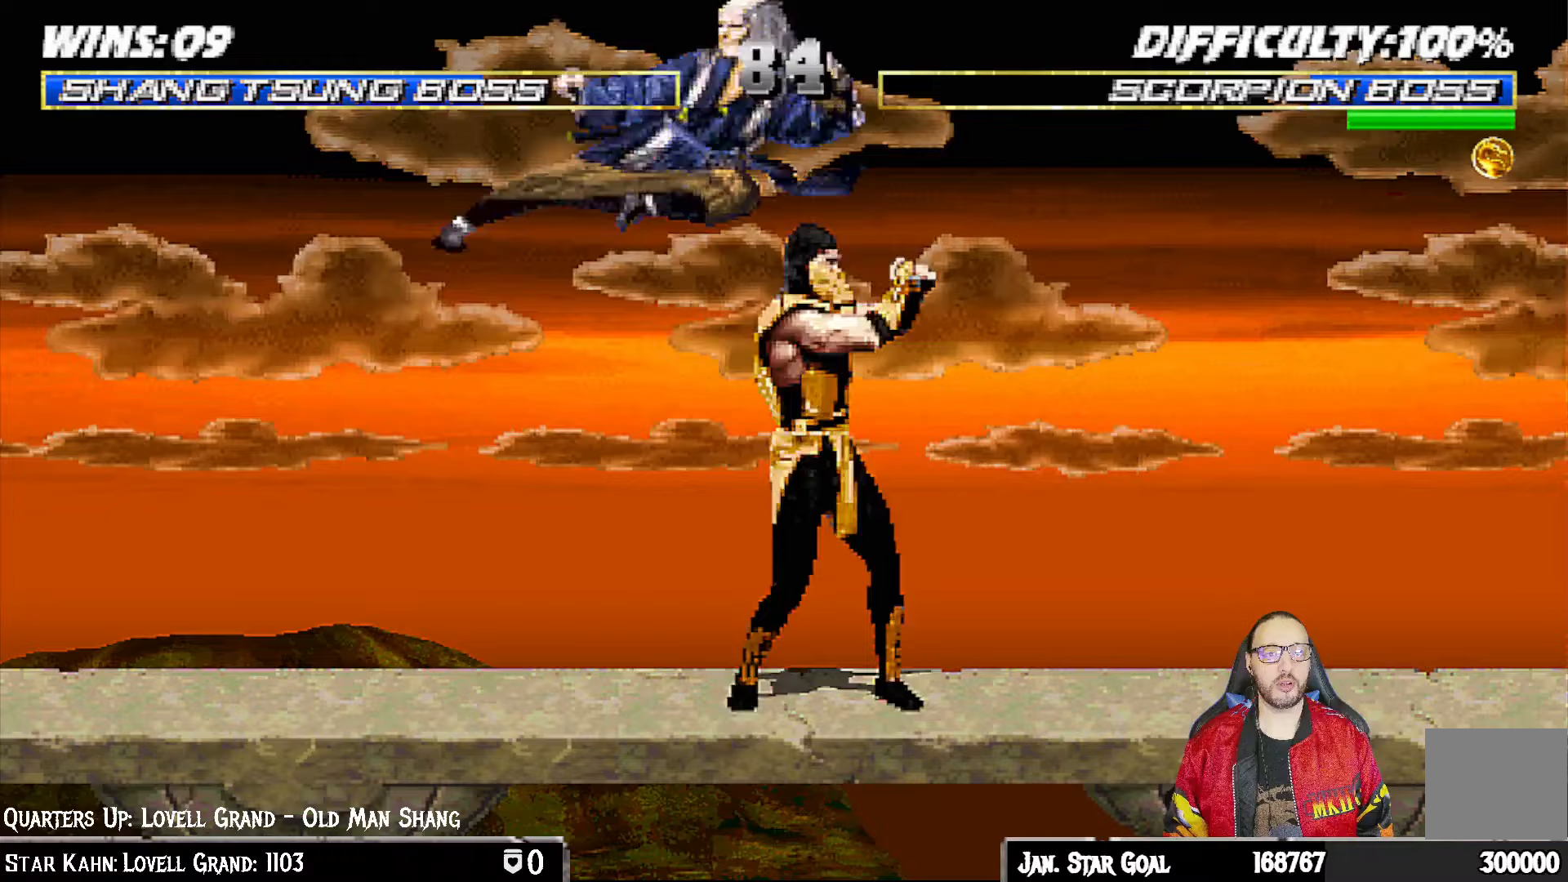
{"buttons": ["L1", "R1", "DPAD_DOWN", "DPAD_LEFT"], "left_stick": "center", "right_stick": "center", "events": [[100, "TRIANGLE", "up"], [200, "DPAD_DOWN", "down"], [200, "DPAD_LEFT", "down"], [217, "L1", "down"], [250, "R1", "down"]]}
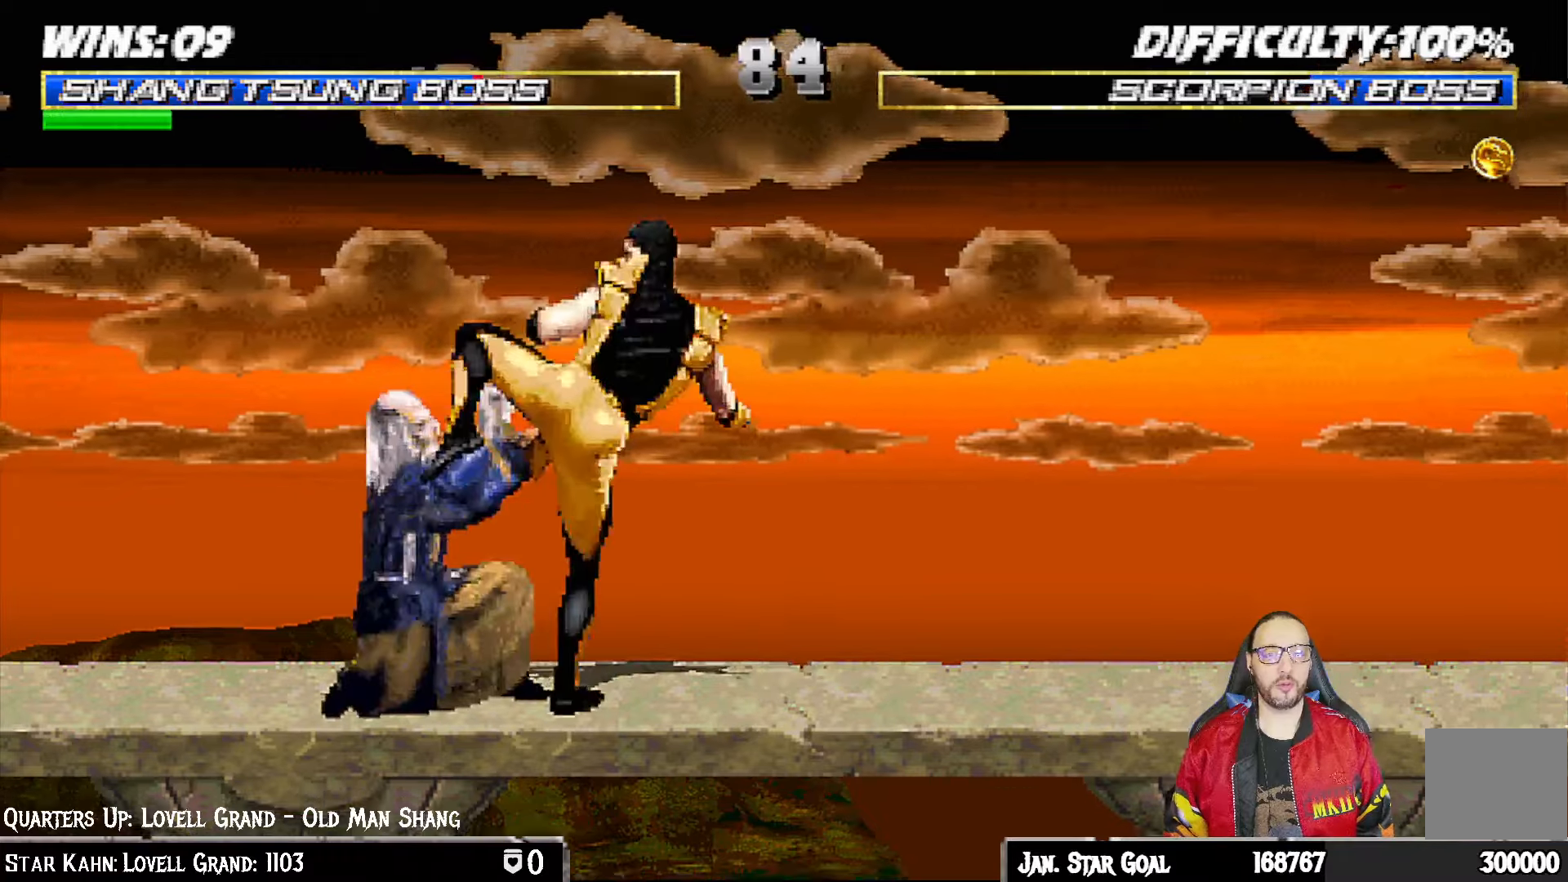
{"buttons": ["L1", "R1", "DPAD_DOWN", "DPAD_LEFT"], "left_stick": "center", "right_stick": "center", "events": []}
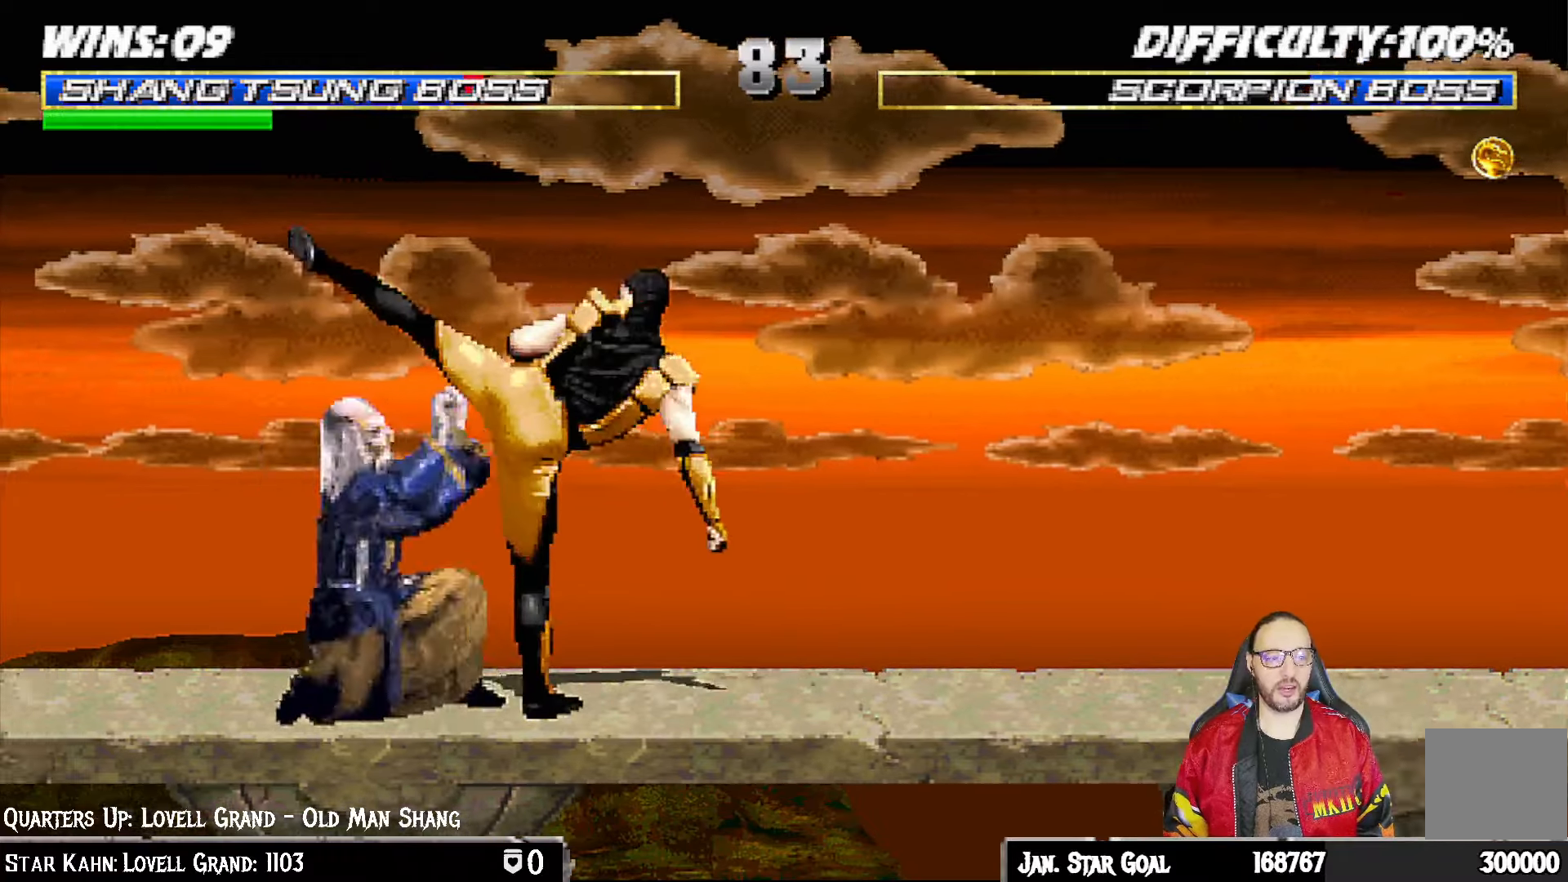
{"buttons": ["L1", "DPAD_RIGHT"], "left_stick": "center", "right_stick": "center", "events": [[33, "TRIANGLE", "down"], [300, "DPAD_LEFT", "up"], [317, "DPAD_DOWN", "up"], [350, "L1", "up"], [383, "TRIANGLE", "up"], [417, "R1", "up"], [483, "DPAD_RIGHT", "down"], [500, "L1", "down"]]}
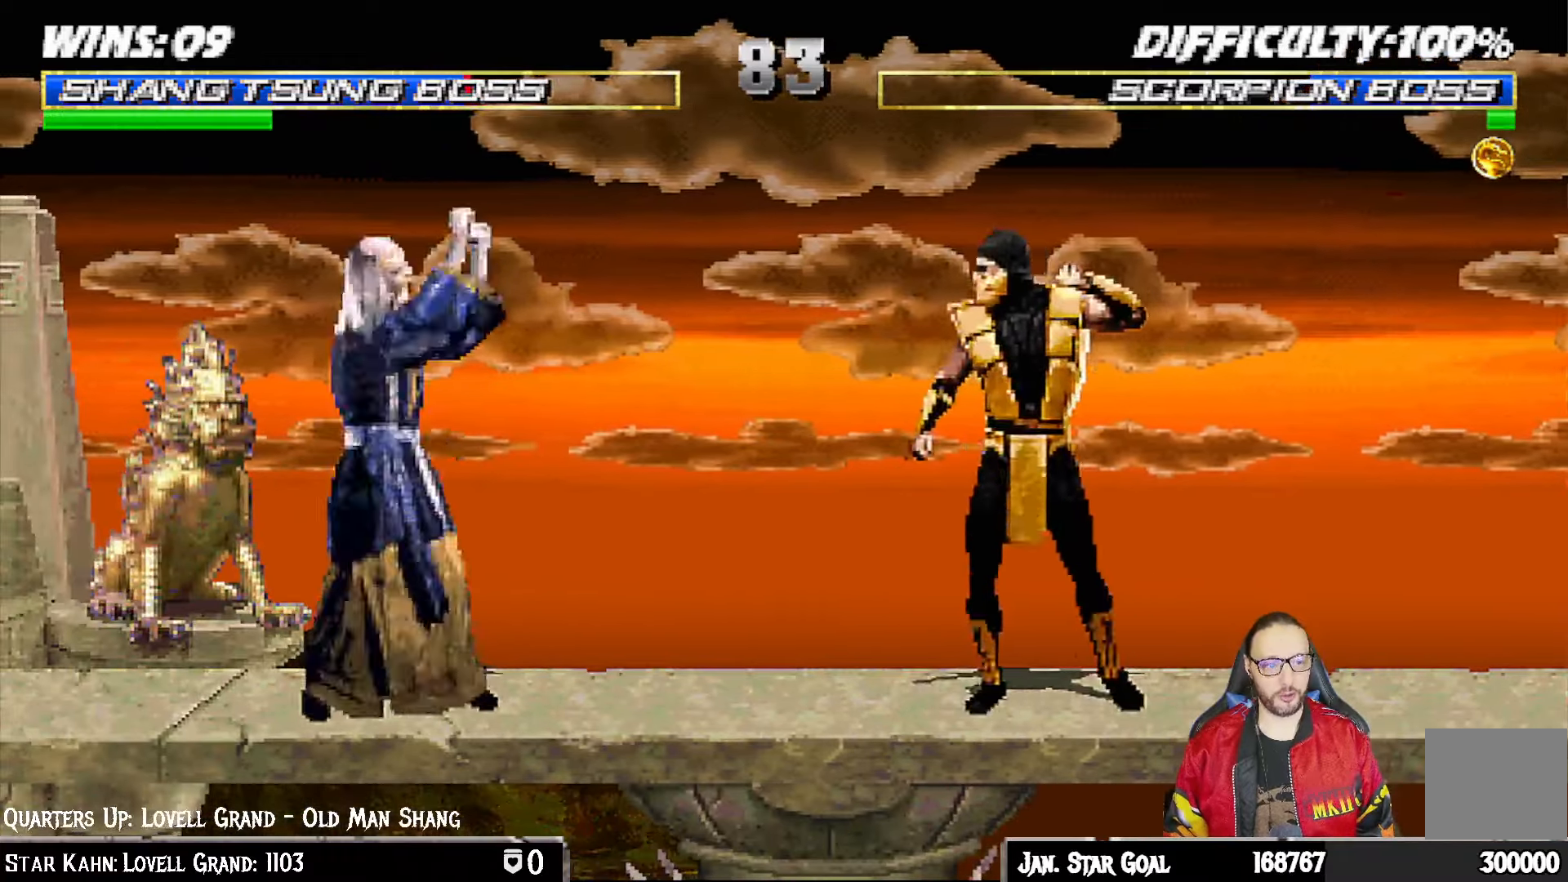
{"buttons": ["TRIANGLE"], "left_stick": "center", "right_stick": "center", "events": [[17, "DPAD_UP", "down"], [117, "TRIANGLE", "down"], [200, "DPAD_UP", "up"], [217, "DPAD_RIGHT", "up"], [217, "TRIANGLE", "up"], [233, "L1", "up"], [267, "TRIANGLE", "down"]]}
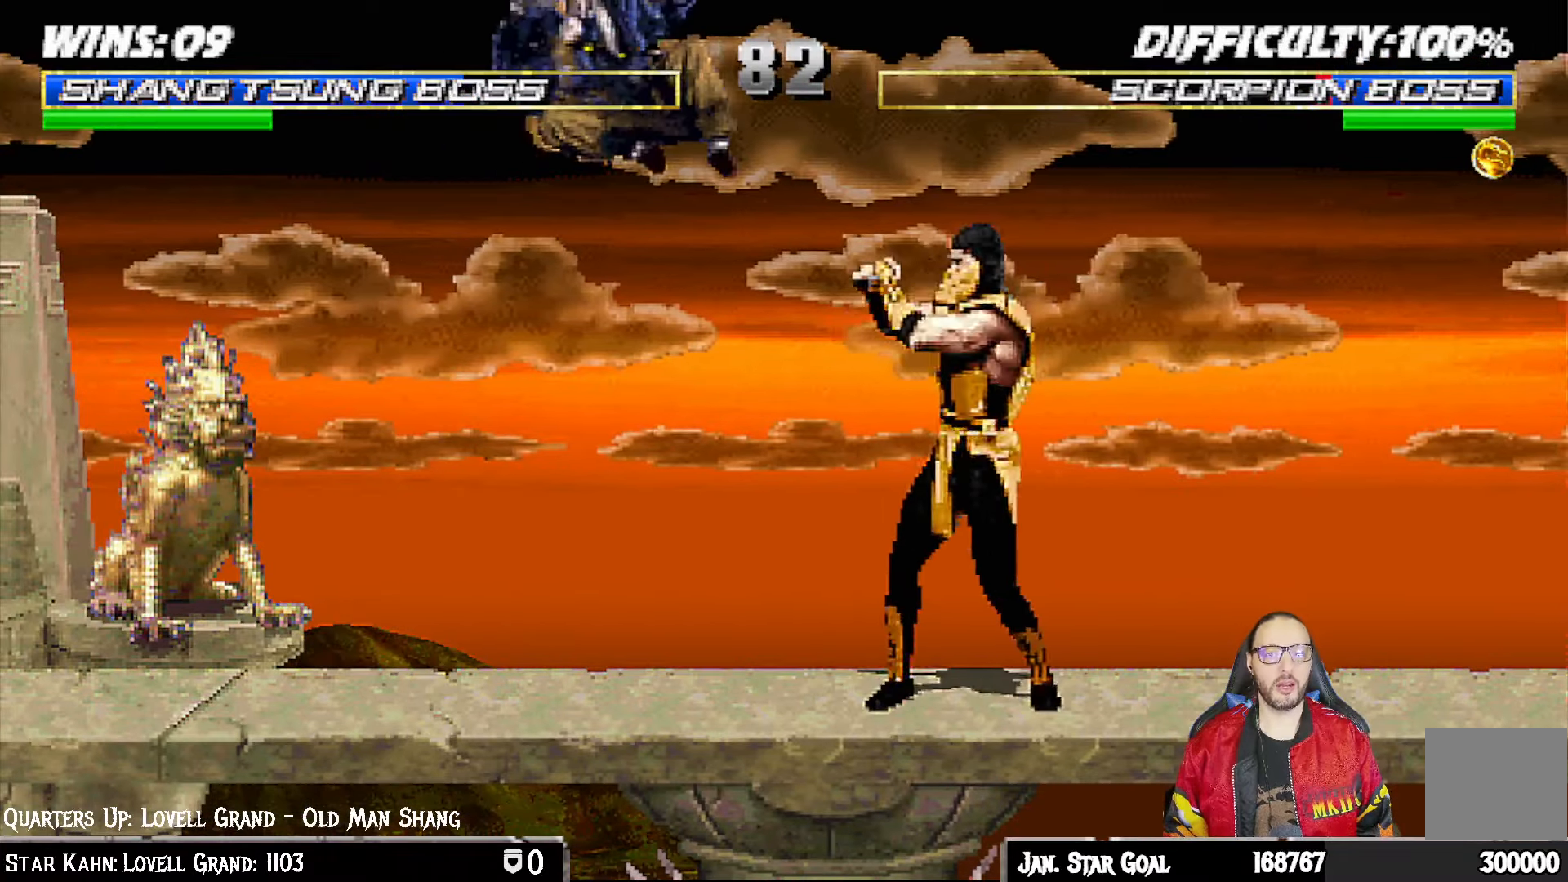
{"buttons": ["L1", "R1", "DPAD_DOWN", "DPAD_LEFT"], "left_stick": "center", "right_stick": "center", "events": [[17, "TRIANGLE", "up"], [150, "DPAD_DOWN", "down"], [167, "DPAD_LEFT", "down"], [183, "L1", "down"], [283, "R1", "down"]]}
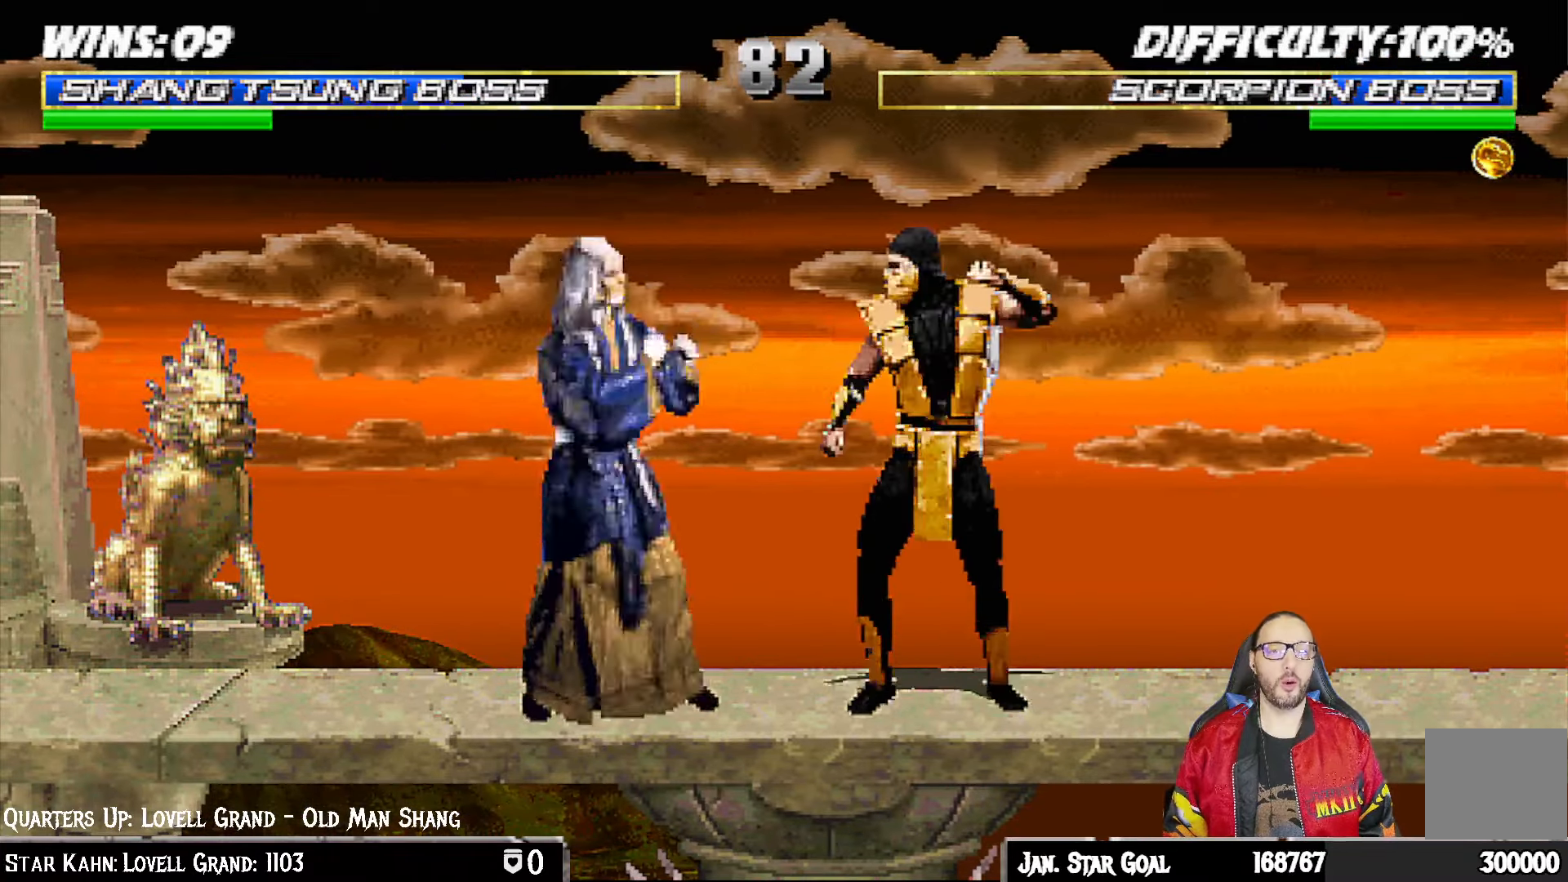
{"buttons": ["L1", "R1", "DPAD_DOWN", "DPAD_LEFT"], "left_stick": "center", "right_stick": "center", "events": []}